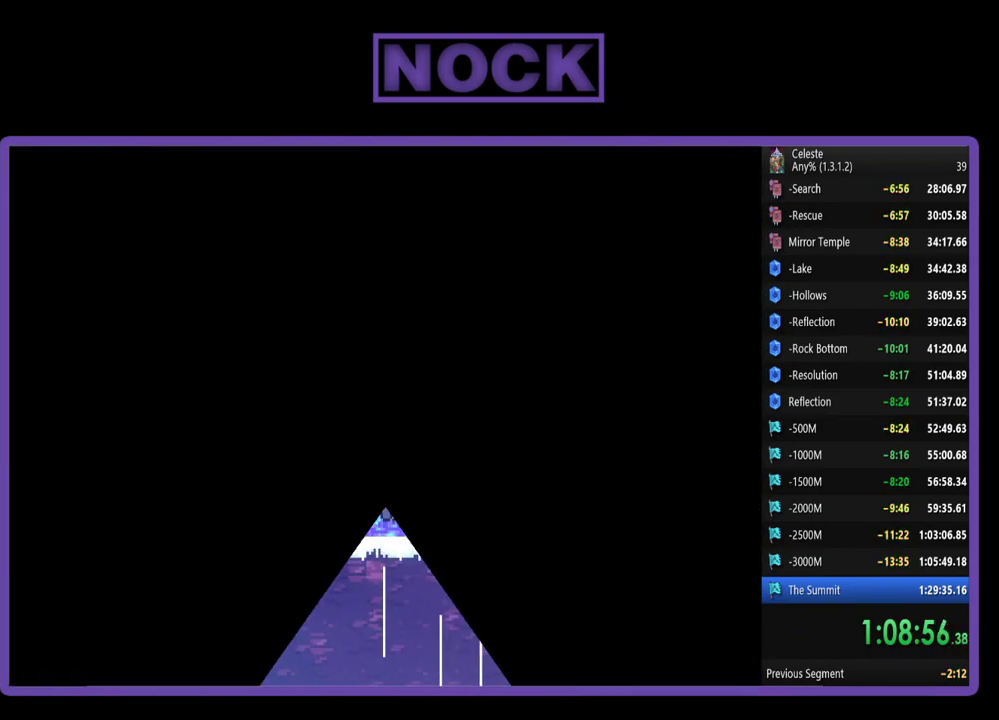
Gameplay with a controller (PlayStation layout); each line is a JSON object with the inputs held at the frame after it. "events" lists button and stick changes between this image and that frame as [ms after this image, input, new state], when the widget could be followed in between. Not read: R3 right_stick.
{"buttons": ["R2", "DPAD_RIGHT"], "left_stick": "center", "events": [[500, "DPAD_RIGHT", "down"]]}
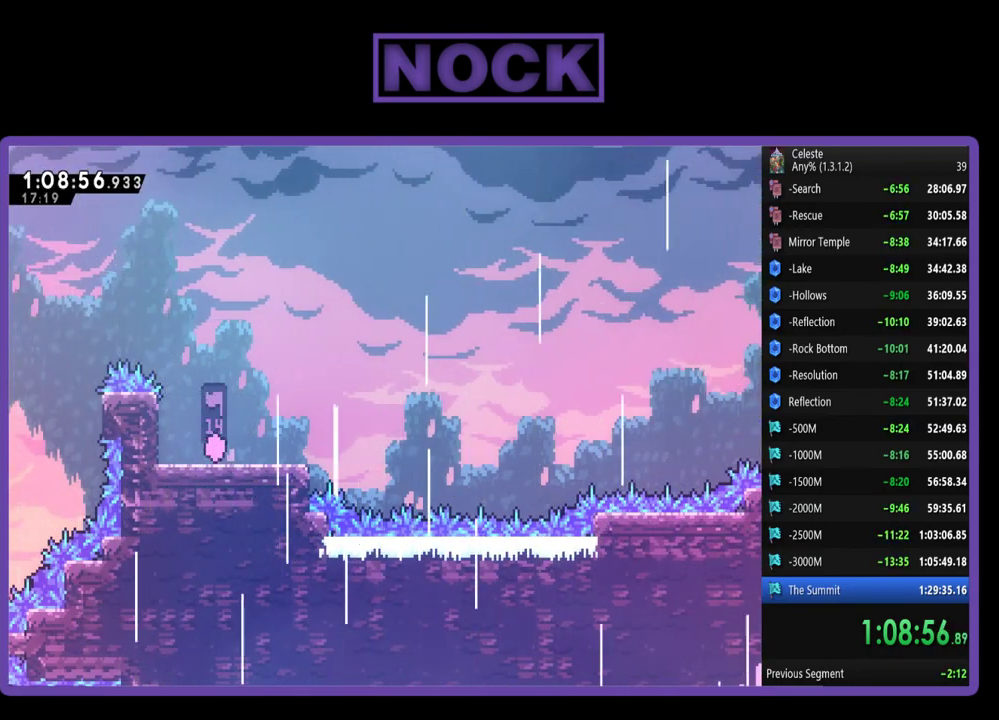
{"buttons": ["CROSS", "R2", "DPAD_RIGHT"], "left_stick": "center", "events": [[367, "CROSS", "down"]]}
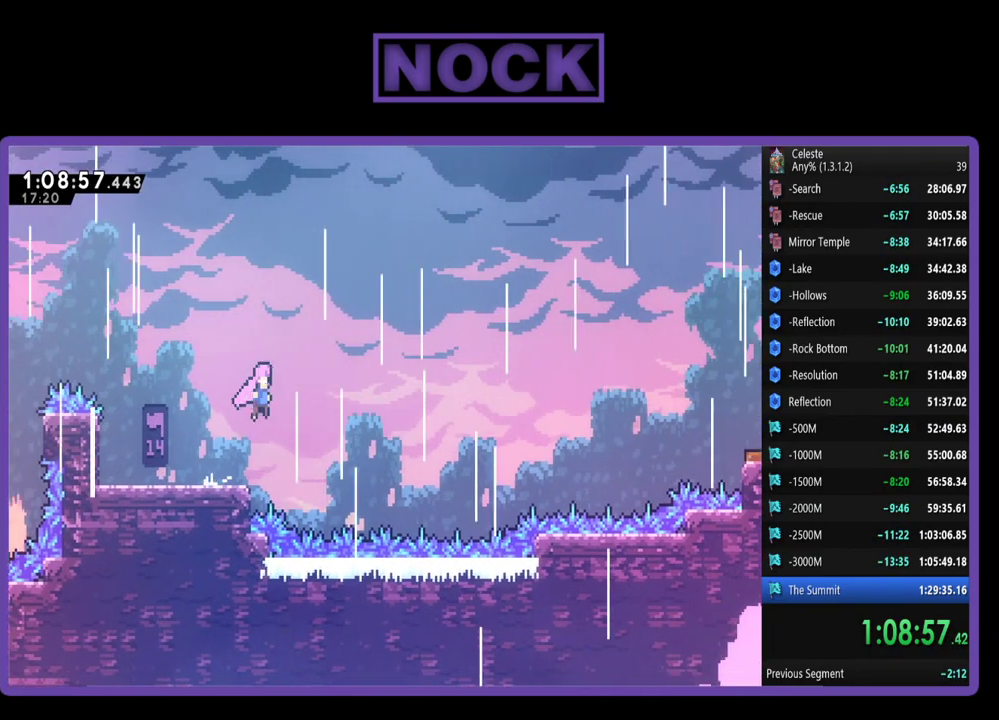
{"buttons": ["R2", "DPAD_UP", "DPAD_RIGHT"], "left_stick": "center", "events": [[133, "DPAD_UP", "down"], [367, "CROSS", "up"]]}
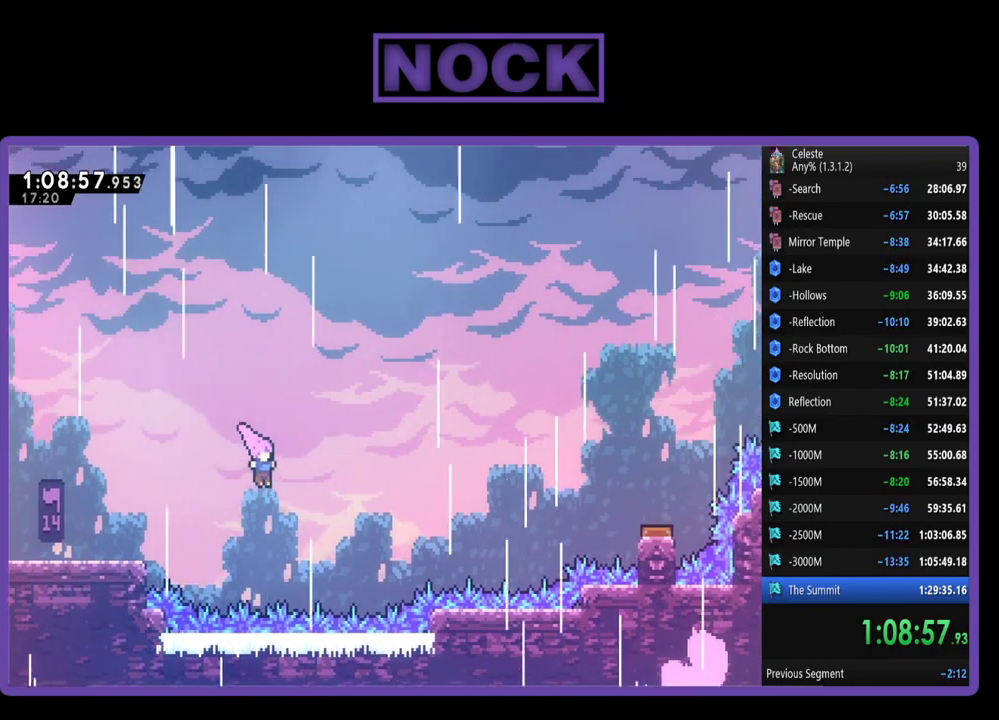
{"buttons": ["R2", "DPAD_UP", "DPAD_RIGHT"], "left_stick": "center", "events": [[117, "CIRCLE", "down"], [333, "CIRCLE", "up"]]}
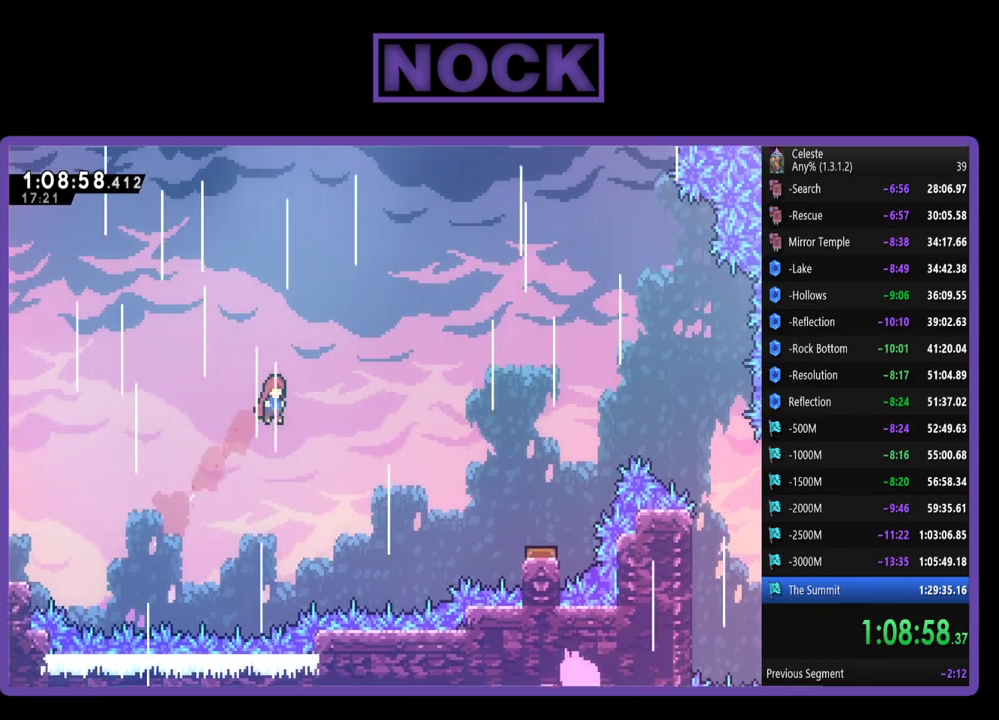
{"buttons": ["R2", "DPAD_UP", "DPAD_RIGHT"], "left_stick": "center", "events": []}
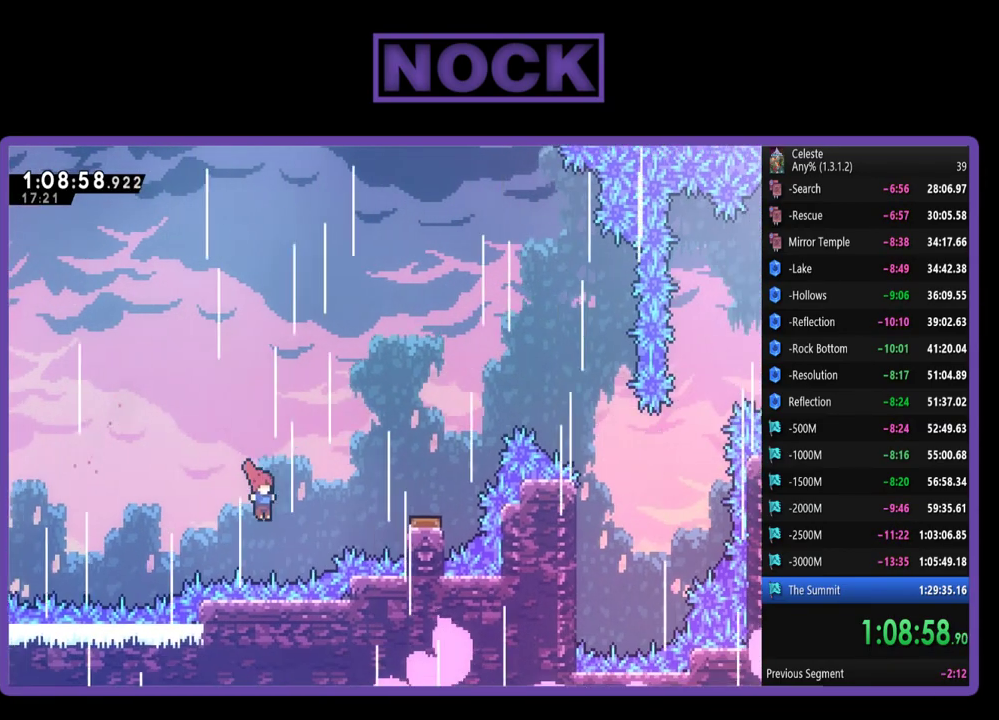
{"buttons": ["R2", "DPAD_RIGHT"], "left_stick": "center", "events": [[33, "CIRCLE", "down"], [167, "CIRCLE", "up"], [267, "DPAD_UP", "up"], [333, "DPAD_RIGHT", "up"], [467, "DPAD_RIGHT", "down"]]}
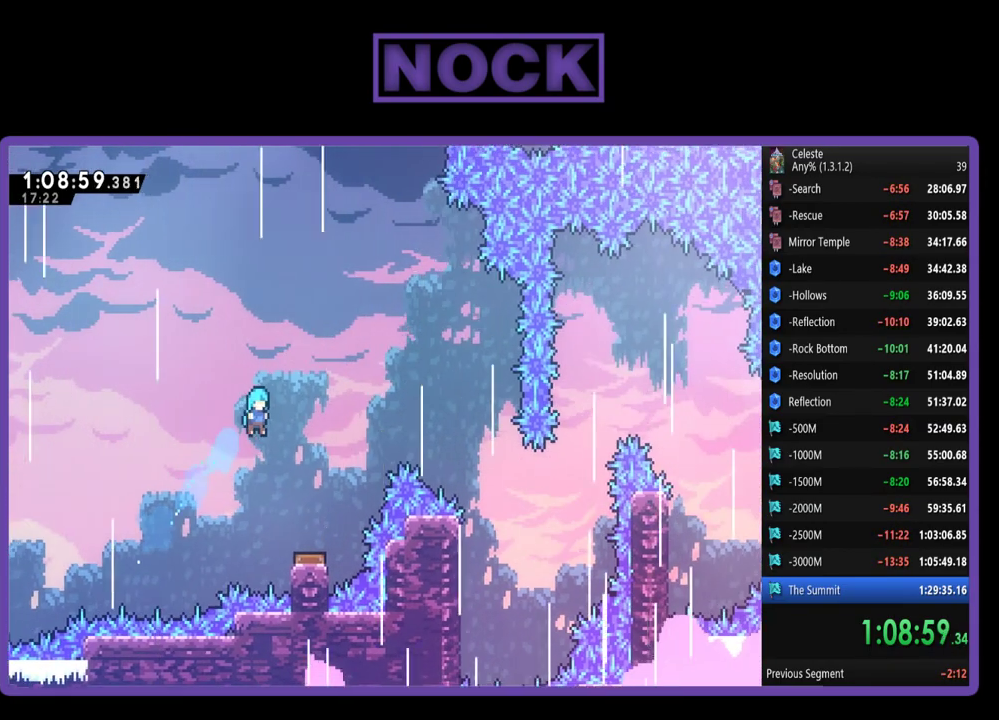
{"buttons": ["DPAD_RIGHT"], "left_stick": "center", "events": [[167, "DPAD_RIGHT", "up"], [367, "DPAD_RIGHT", "down"], [450, "R2", "up"]]}
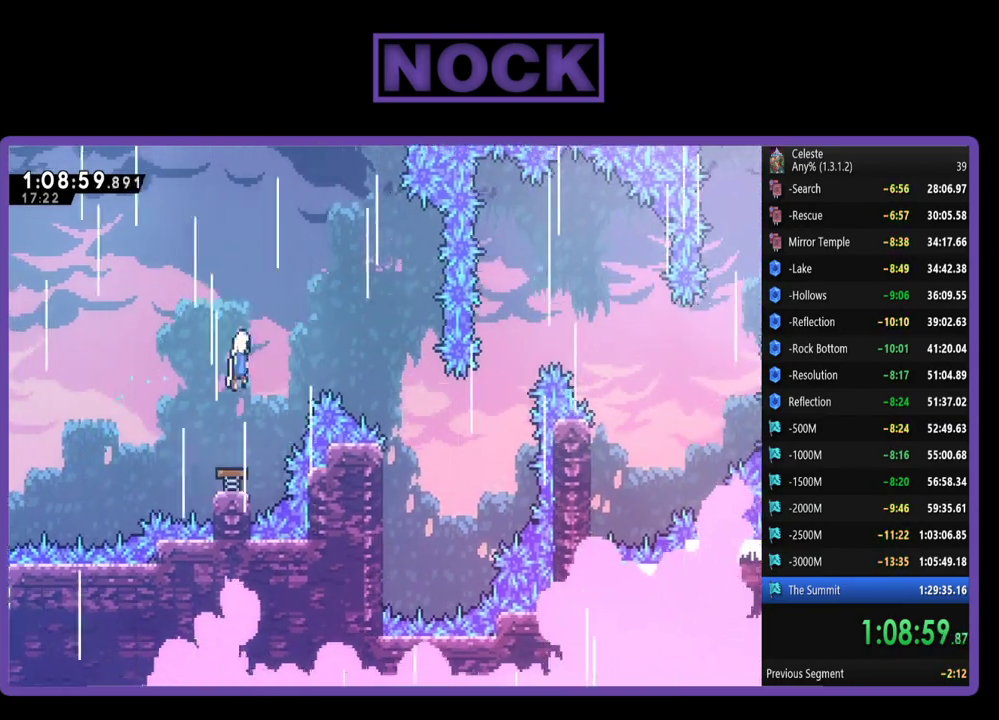
{"buttons": ["DPAD_UP", "DPAD_RIGHT"], "left_stick": "center", "events": [[400, "DPAD_RIGHT", "up"], [500, "DPAD_RIGHT", "down"], [500, "DPAD_UP", "down"]]}
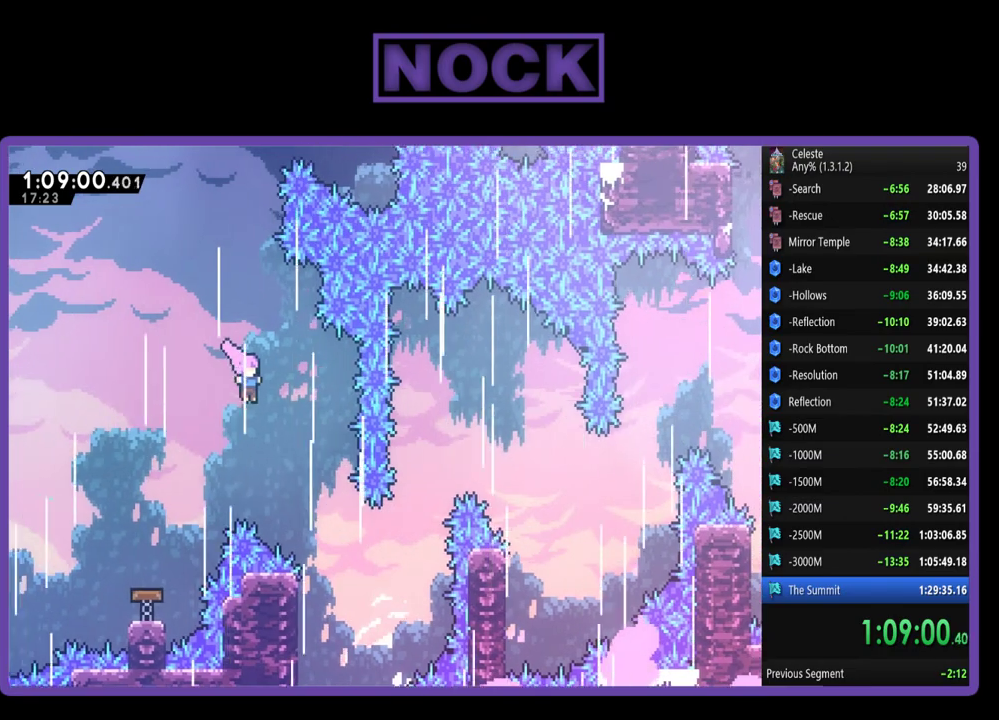
{"buttons": ["DPAD_UP", "DPAD_RIGHT"], "left_stick": "center", "events": [[100, "DPAD_UP", "up"], [433, "DPAD_UP", "down"]]}
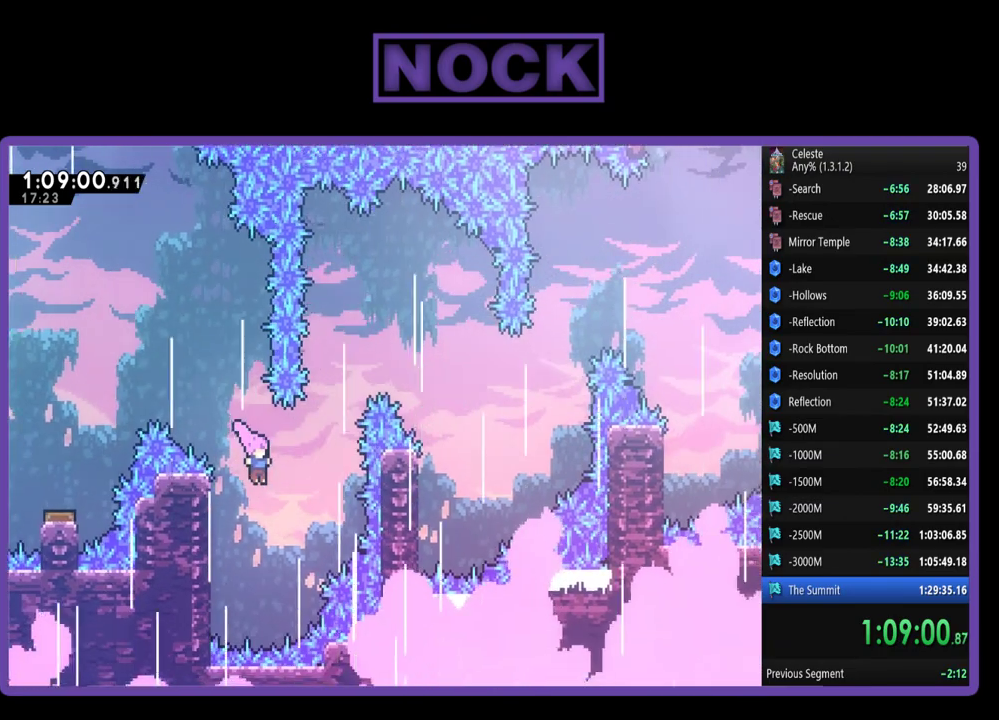
{"buttons": ["R2", "DPAD_UP", "DPAD_RIGHT"], "left_stick": "center", "events": [[83, "CIRCLE", "down"], [83, "R2", "down"], [500, "CIRCLE", "up"]]}
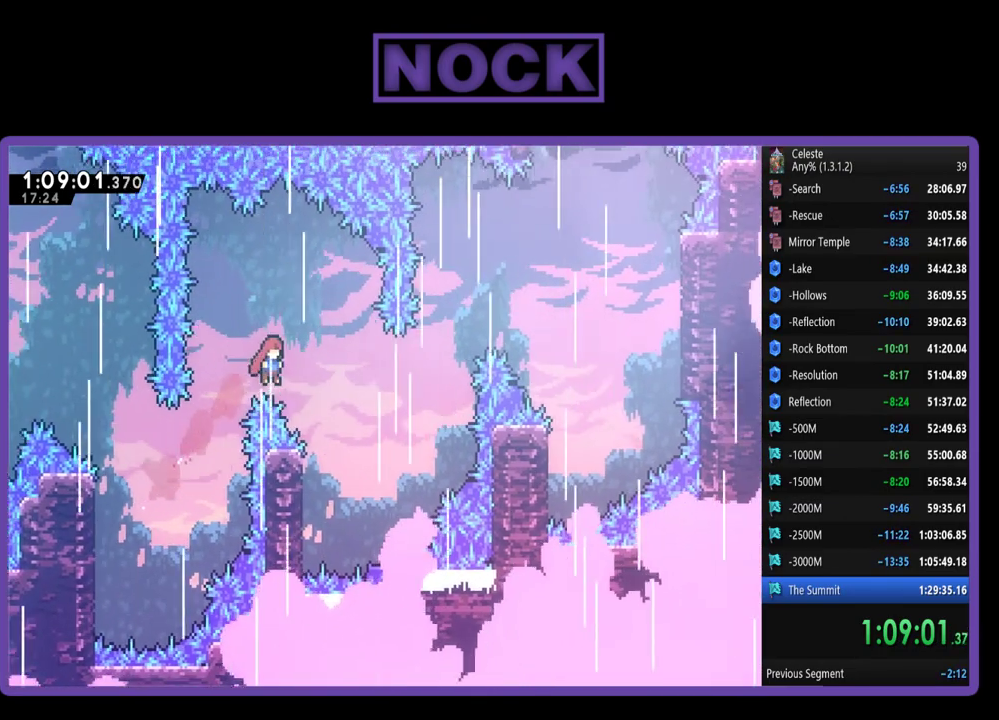
{"buttons": ["R2", "DPAD_UP", "DPAD_LEFT"], "left_stick": "center", "events": [[233, "DPAD_RIGHT", "up"], [267, "DPAD_LEFT", "down"], [267, "DPAD_UP", "up"], [333, "DPAD_UP", "down"]]}
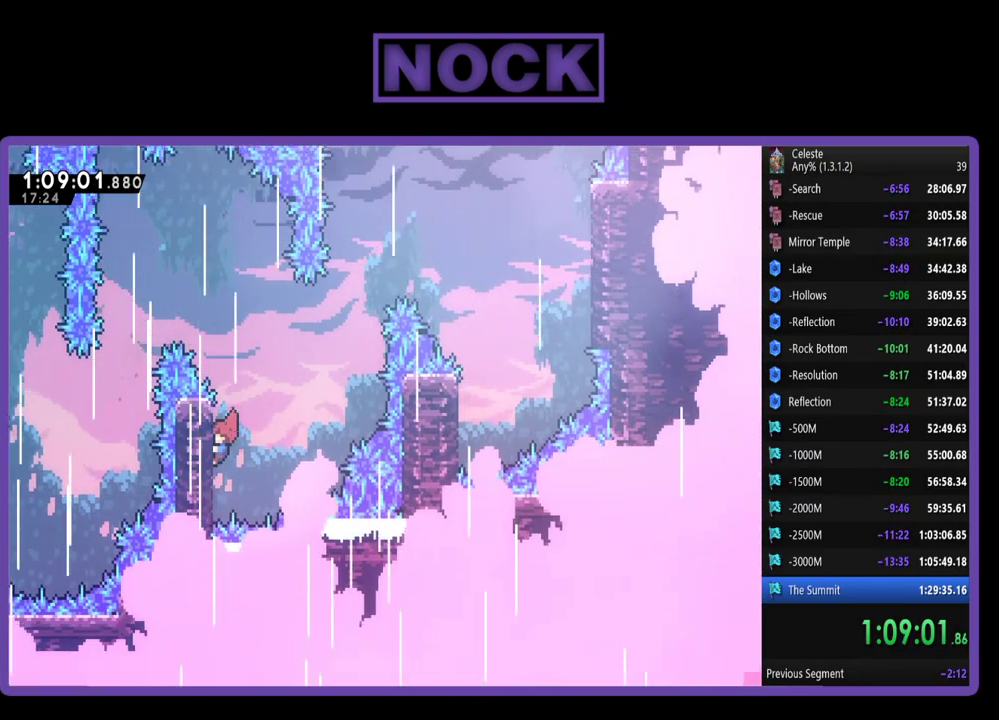
{"buttons": ["R2"], "left_stick": "center", "events": [[167, "DPAD_LEFT", "up"], [367, "DPAD_UP", "up"]]}
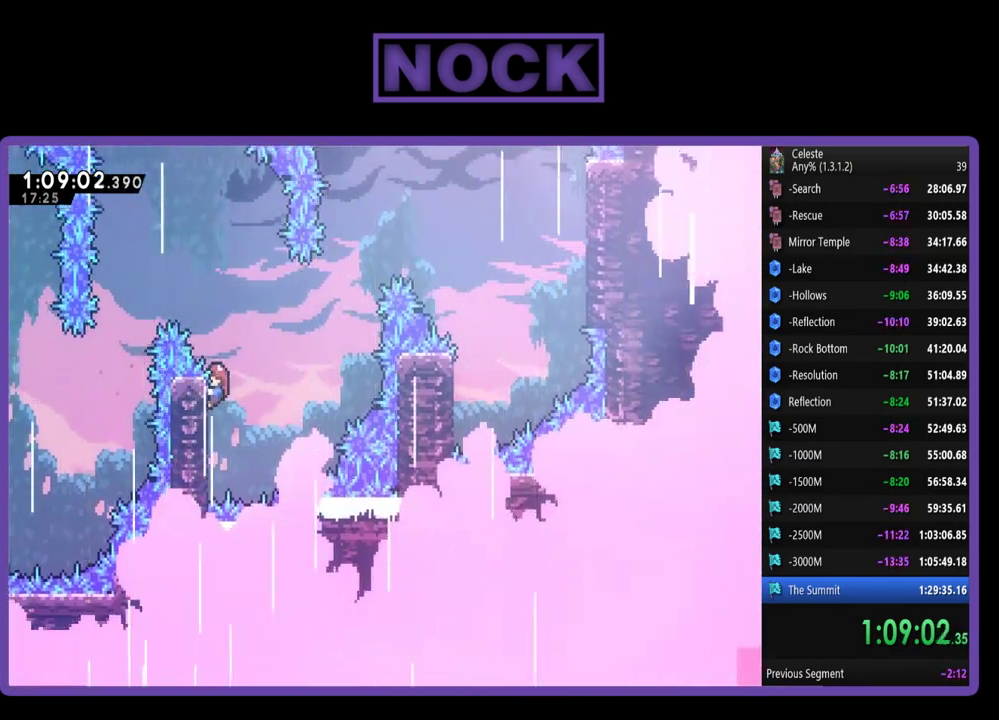
{"buttons": ["CROSS", "R2", "DPAD_UP", "DPAD_RIGHT"], "left_stick": "center", "events": [[67, "DPAD_DOWN", "down"], [200, "DPAD_DOWN", "up"], [300, "DPAD_RIGHT", "down"], [300, "DPAD_UP", "down"], [500, "CROSS", "down"]]}
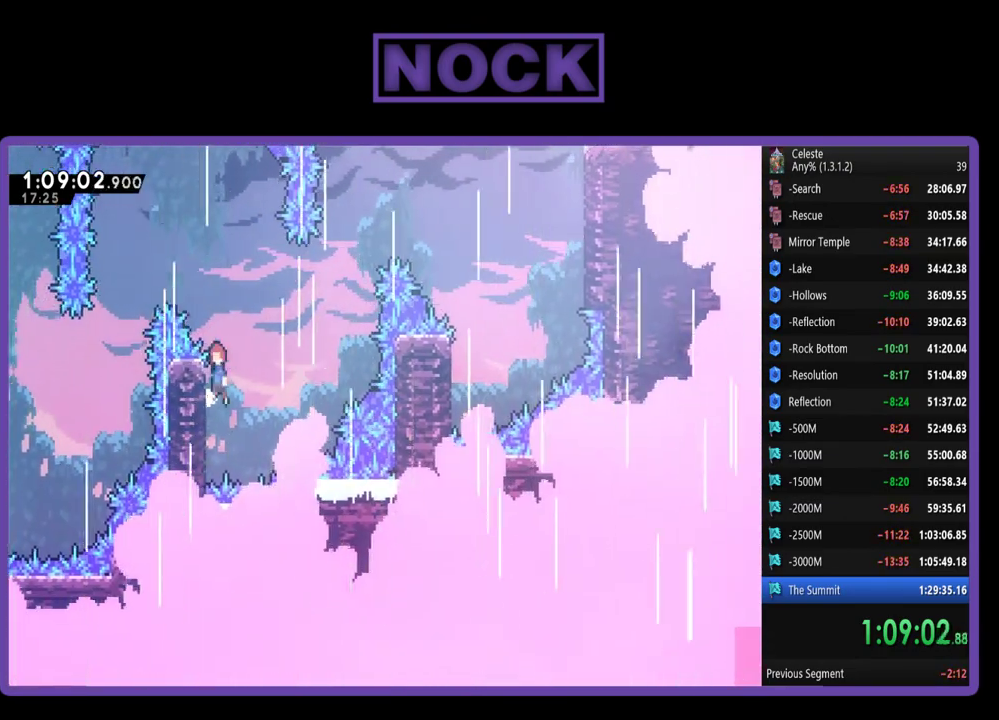
{"buttons": ["R2", "DPAD_UP", "DPAD_RIGHT"], "left_stick": "center", "events": [[317, "CROSS", "up"]]}
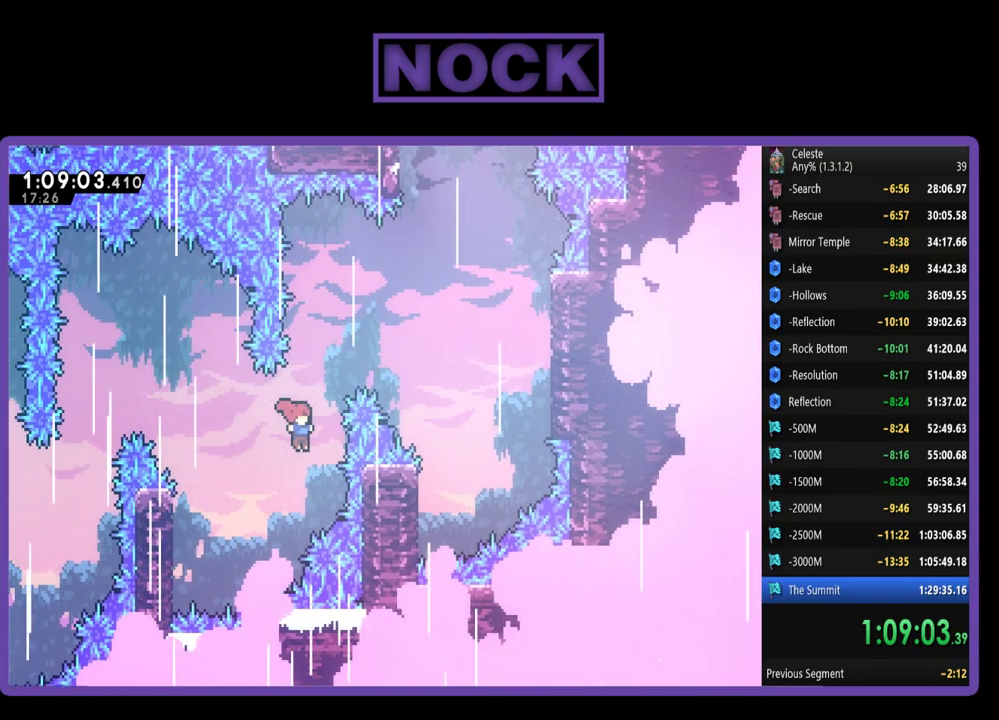
{"buttons": ["R2"], "left_stick": "center", "events": [[33, "CIRCLE", "down"], [500, "CIRCLE", "up"], [500, "DPAD_RIGHT", "up"], [500, "DPAD_UP", "up"]]}
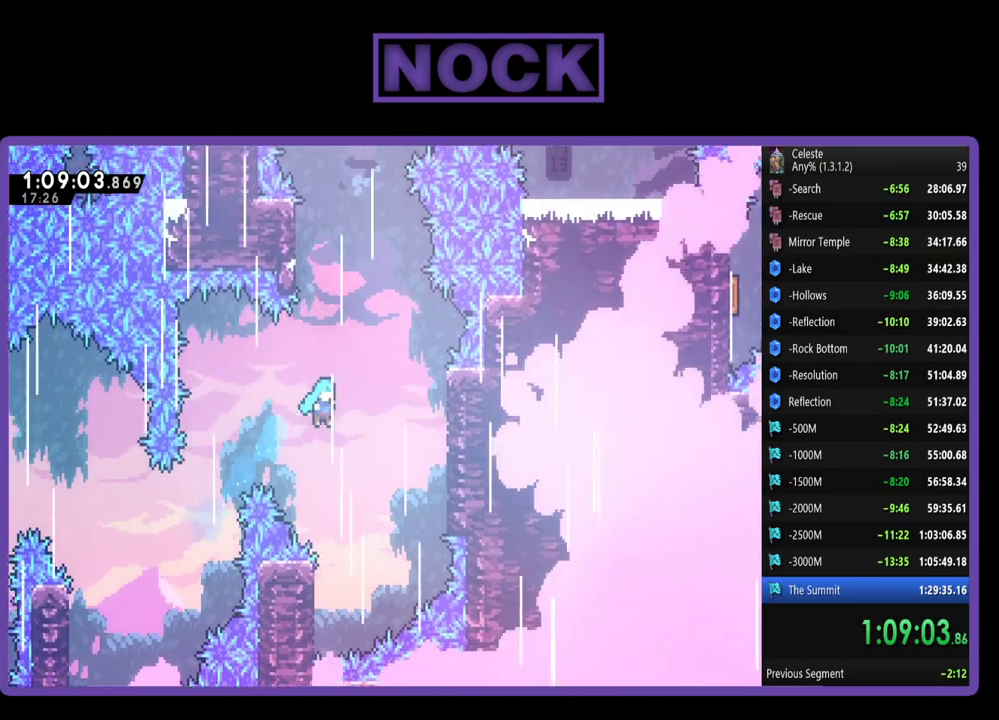
{"buttons": ["R2", "DPAD_UP", "DPAD_LEFT"], "left_stick": "center", "events": [[167, "DPAD_RIGHT", "down"], [233, "DPAD_UP", "down"], [300, "DPAD_RIGHT", "up"], [333, "DPAD_UP", "up"], [367, "DPAD_LEFT", "down"], [433, "DPAD_UP", "down"]]}
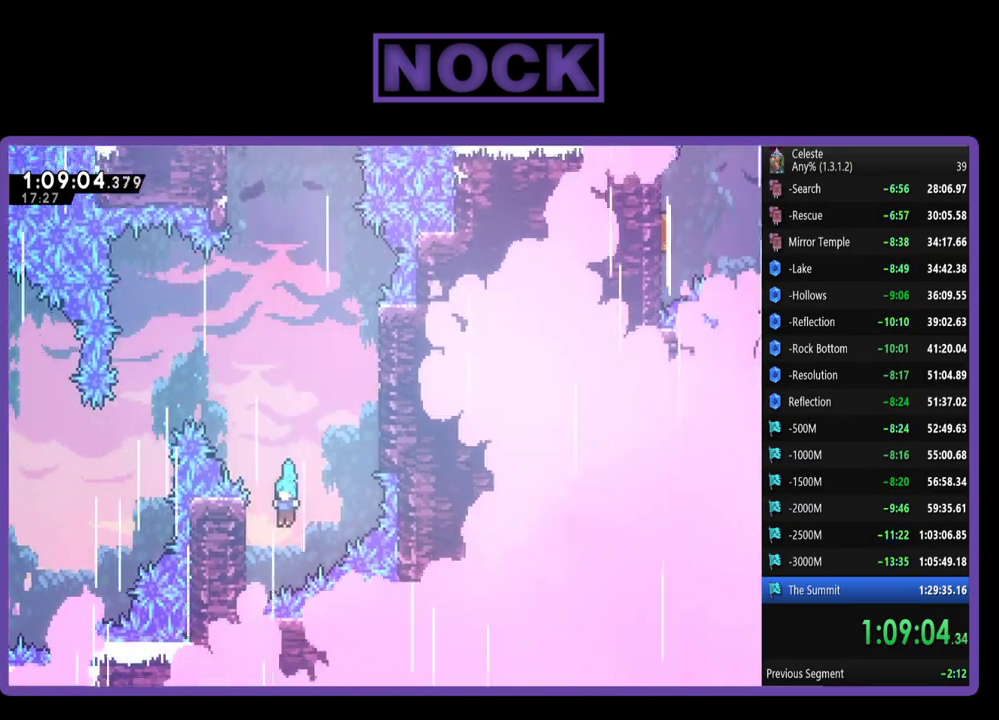
{"buttons": ["R2", "DPAD_UP"], "left_stick": "center", "events": [[400, "DPAD_LEFT", "up"]]}
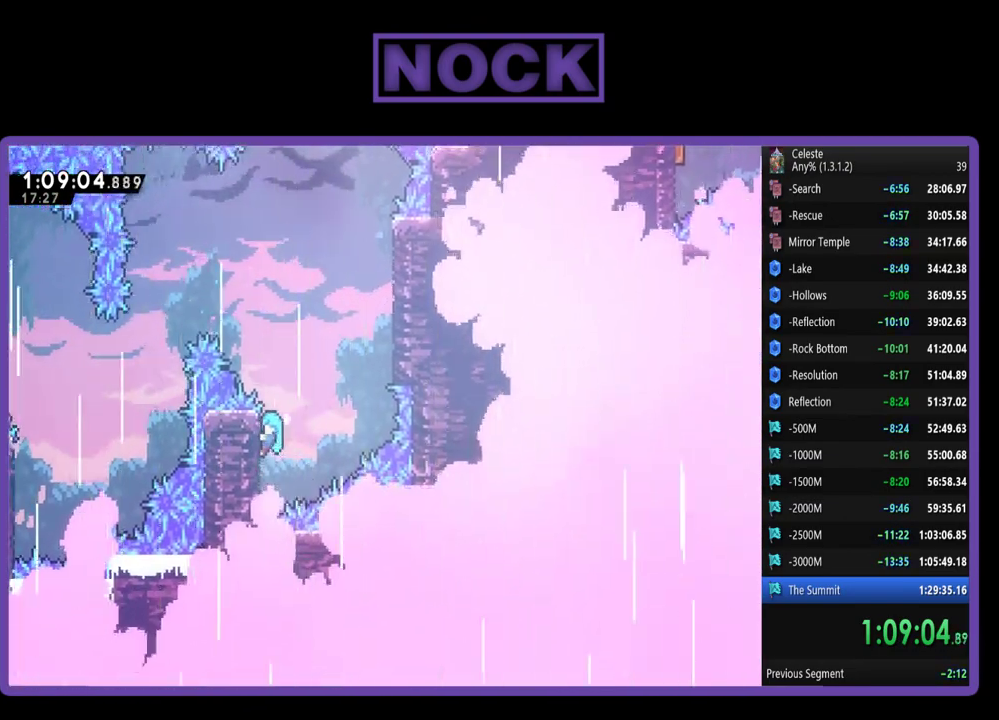
{"buttons": ["CROSS", "R2", "DPAD_UP", "DPAD_RIGHT"], "left_stick": "center", "events": [[200, "DPAD_UP", "up"], [317, "DPAD_RIGHT", "down"], [333, "DPAD_UP", "down"], [383, "CROSS", "down"]]}
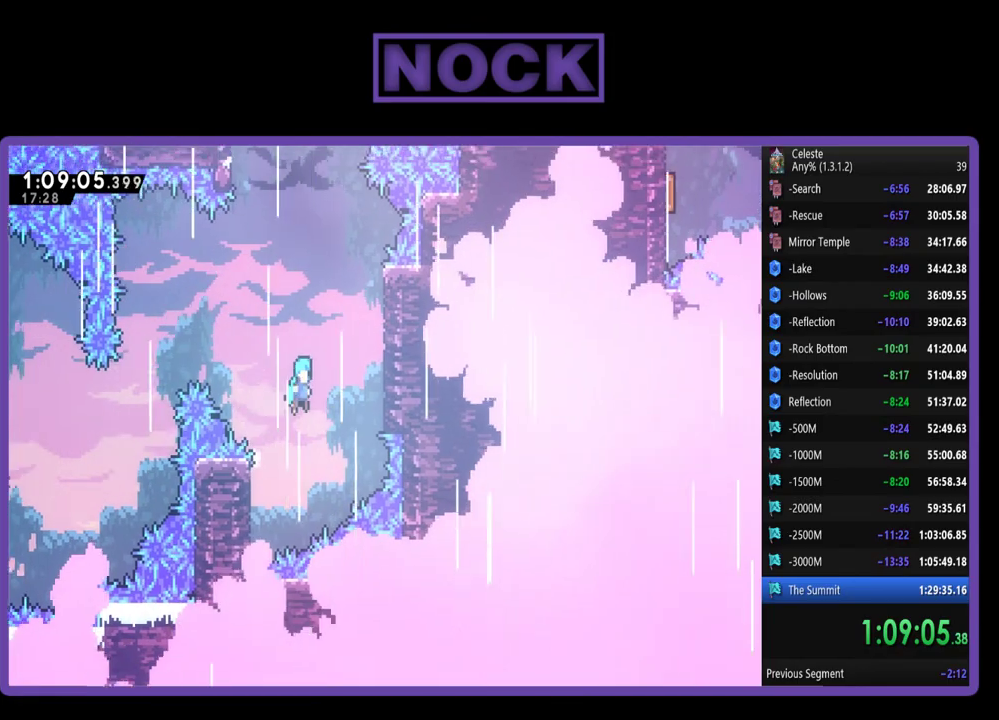
{"buttons": ["R2", "DPAD_UP", "DPAD_RIGHT"], "left_stick": "center", "events": [[433, "CROSS", "up"]]}
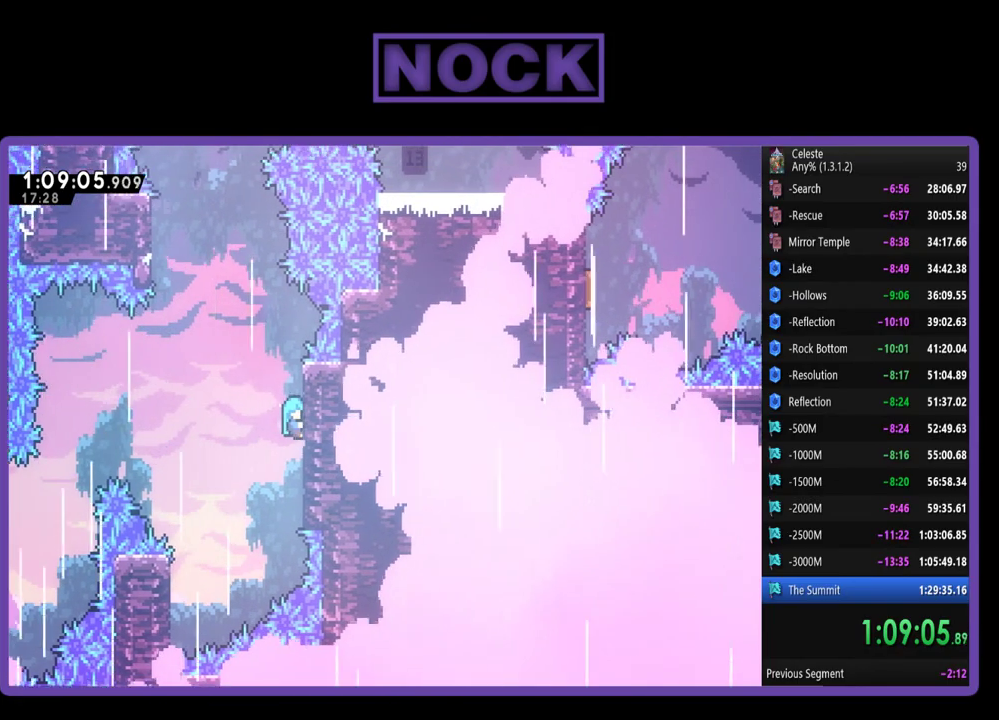
{"buttons": ["CROSS", "R2", "DPAD_UP", "DPAD_LEFT"], "left_stick": "center", "events": [[67, "DPAD_RIGHT", "up"], [433, "DPAD_LEFT", "down"], [467, "CROSS", "down"]]}
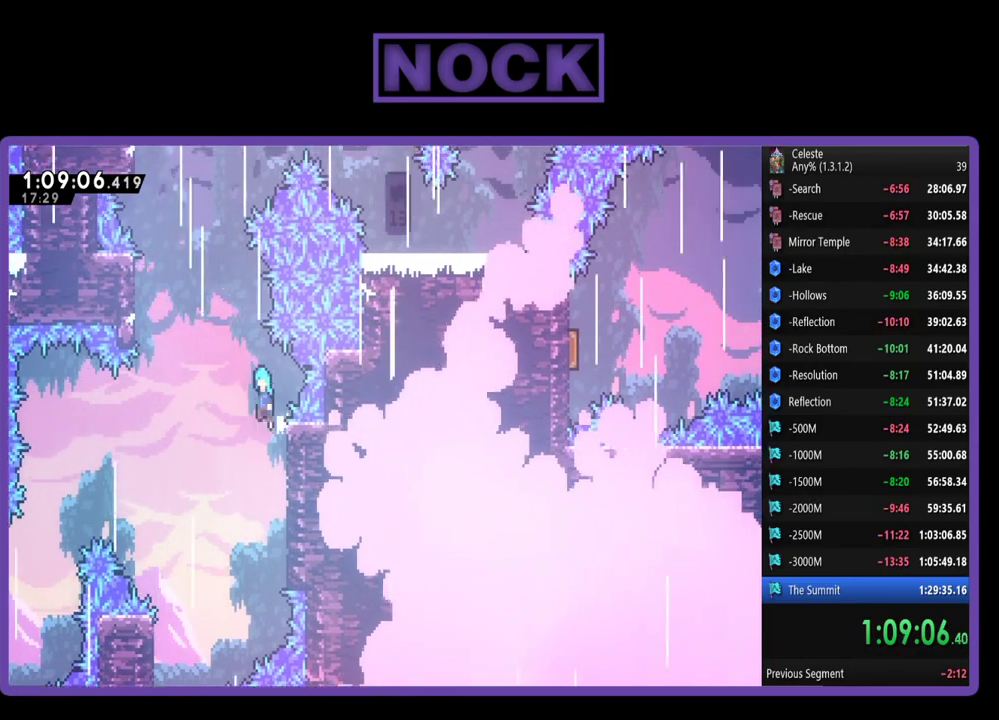
{"buttons": ["CROSS", "R2", "DPAD_UP", "DPAD_LEFT"], "left_stick": "center", "events": []}
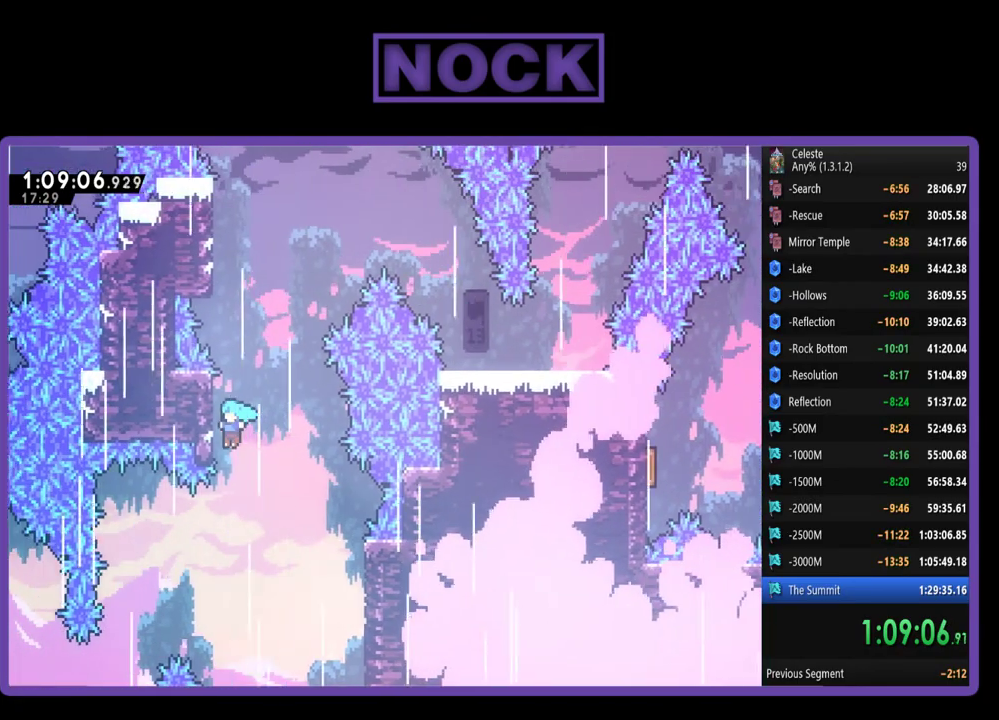
{"buttons": ["R2", "DPAD_UP"], "left_stick": "center", "events": [[133, "CROSS", "up"], [500, "DPAD_LEFT", "up"]]}
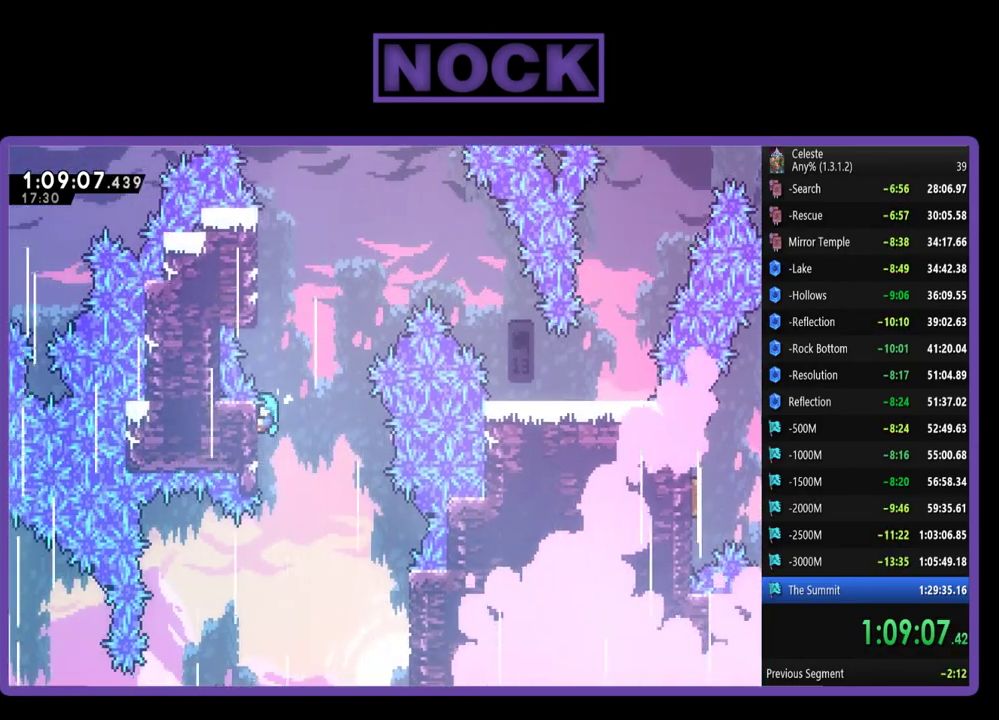
{"buttons": ["CROSS", "R2", "DPAD_UP"], "left_stick": "center", "events": [[133, "CROSS", "down"]]}
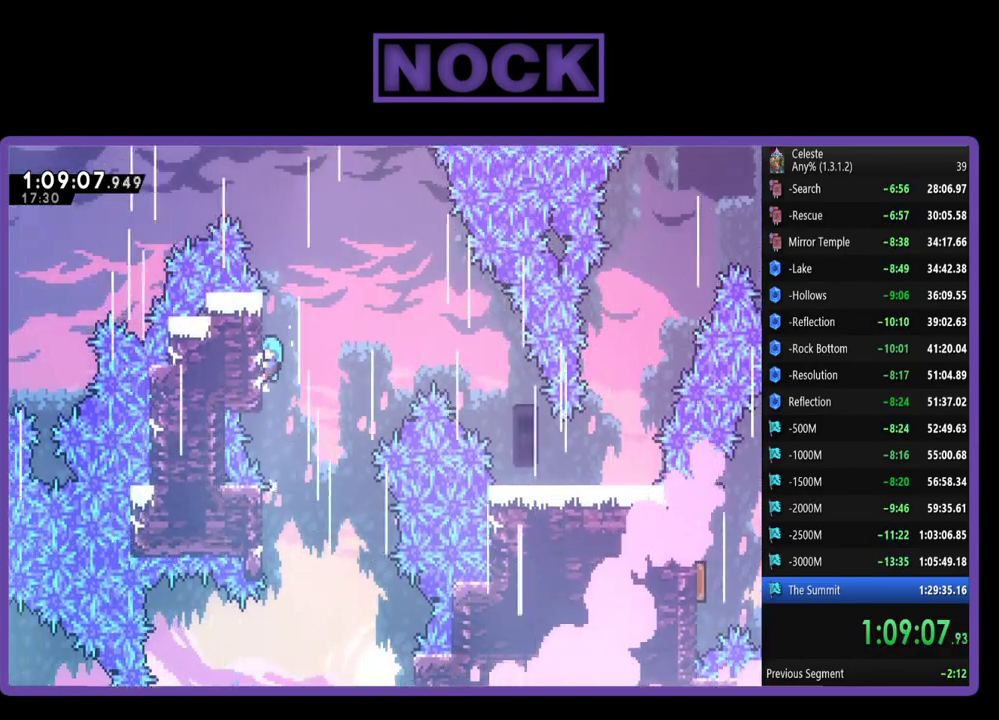
{"buttons": ["CROSS", "R2", "DPAD_UP", "DPAD_RIGHT"], "left_stick": "center", "events": [[67, "CROSS", "up"], [100, "DPAD_LEFT", "down"], [200, "CROSS", "down"], [267, "DPAD_LEFT", "up"], [333, "DPAD_RIGHT", "down"]]}
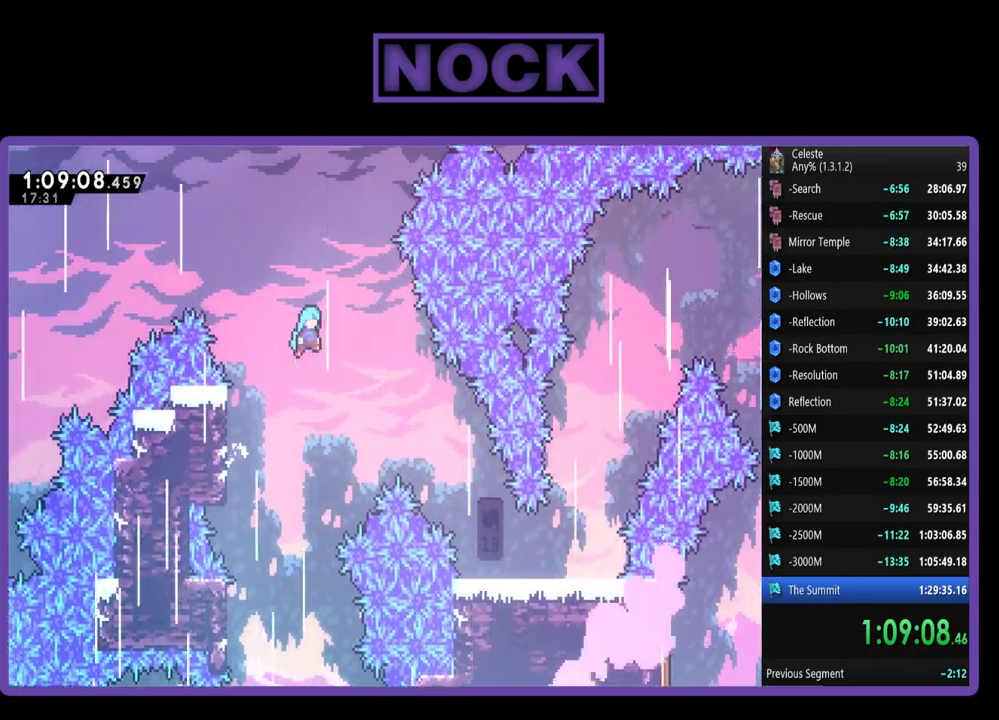
{"buttons": ["CROSS", "R2", "DPAD_RIGHT"], "left_stick": "center", "events": [[300, "DPAD_UP", "up"]]}
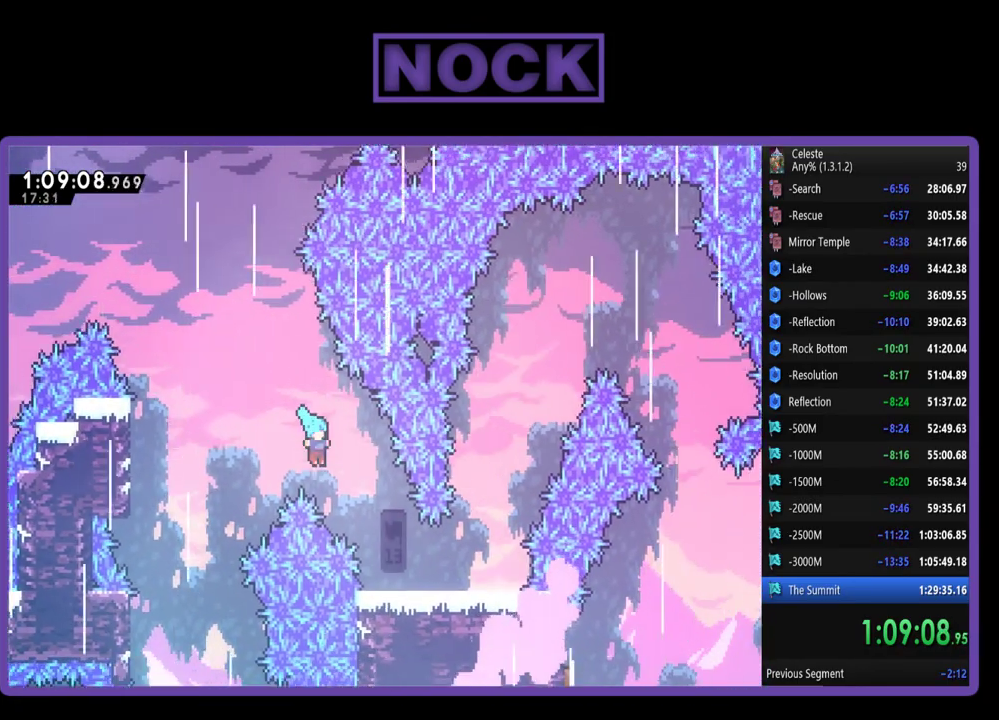
{"buttons": ["R2"], "left_stick": "center", "events": [[333, "DPAD_DOWN", "down"], [483, "CROSS", "up"], [483, "DPAD_DOWN", "up"], [500, "DPAD_RIGHT", "up"]]}
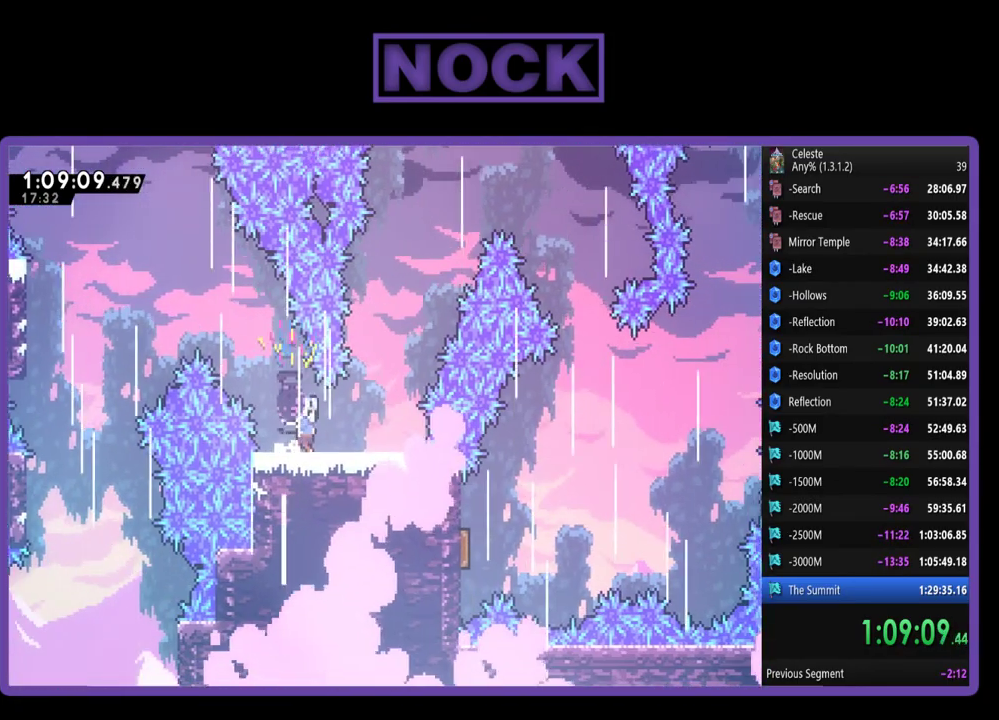
{"buttons": ["CROSS", "R2", "DPAD_RIGHT"], "left_stick": "center", "events": [[233, "DPAD_RIGHT", "down"], [467, "CROSS", "down"]]}
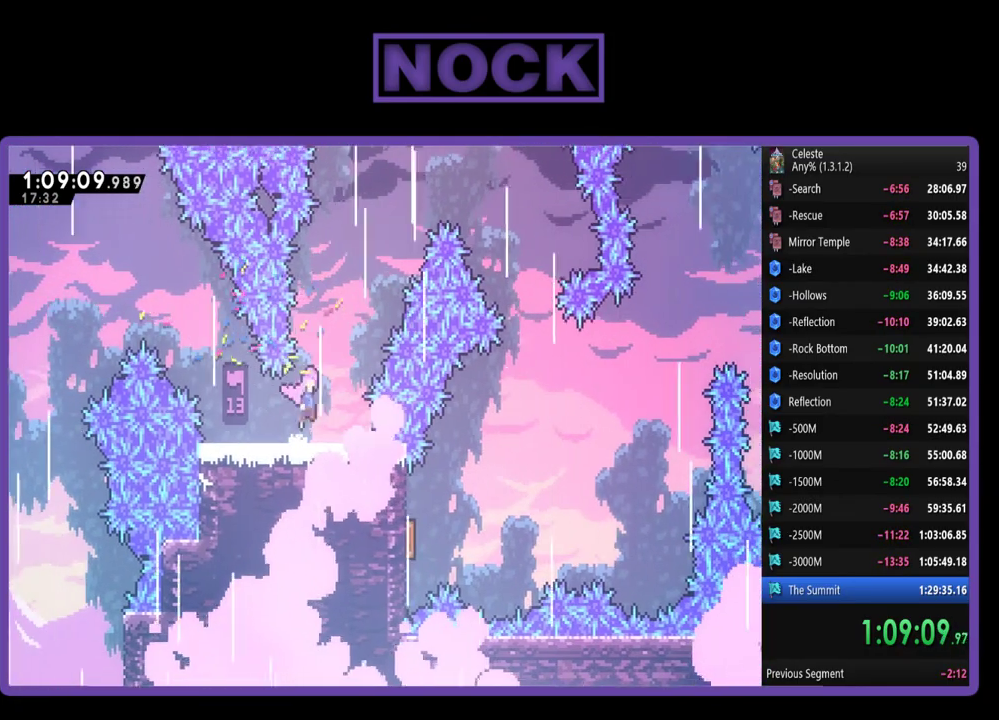
{"buttons": ["CIRCLE", "R2", "DPAD_UP", "DPAD_RIGHT"], "left_stick": "center", "events": [[33, "DPAD_RIGHT", "up"], [33, "DPAD_UP", "down"], [167, "CROSS", "up"], [317, "CIRCLE", "down"], [400, "DPAD_RIGHT", "down"]]}
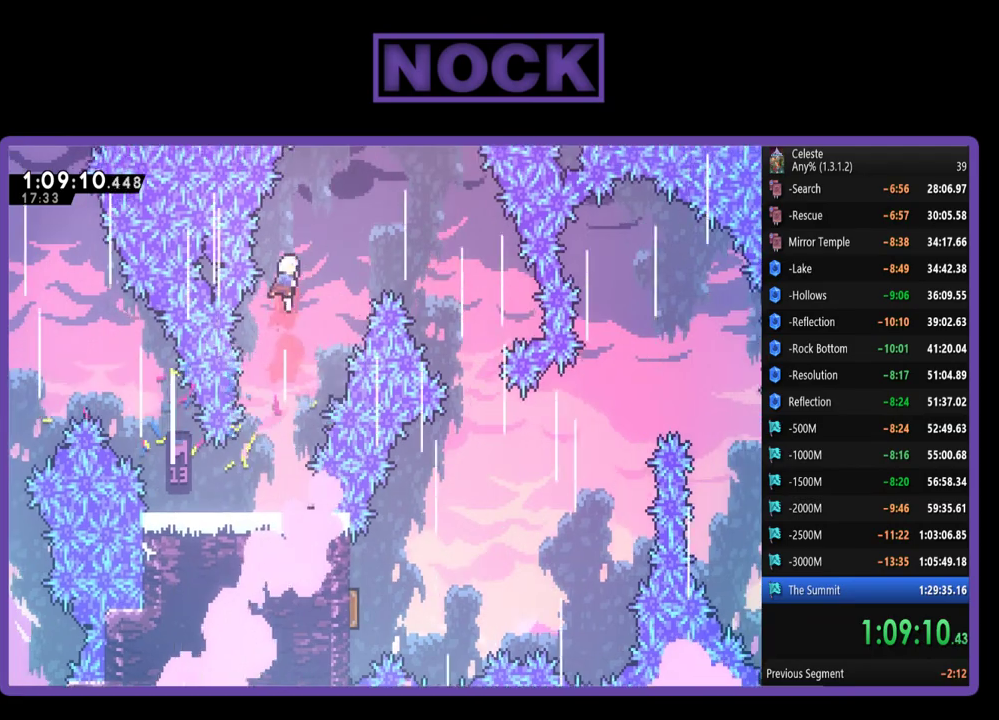
{"buttons": ["R2", "DPAD_RIGHT"], "left_stick": "center", "events": [[50, "CIRCLE", "up"], [200, "CIRCLE", "down"], [317, "CIRCLE", "up"], [317, "DPAD_UP", "up"]]}
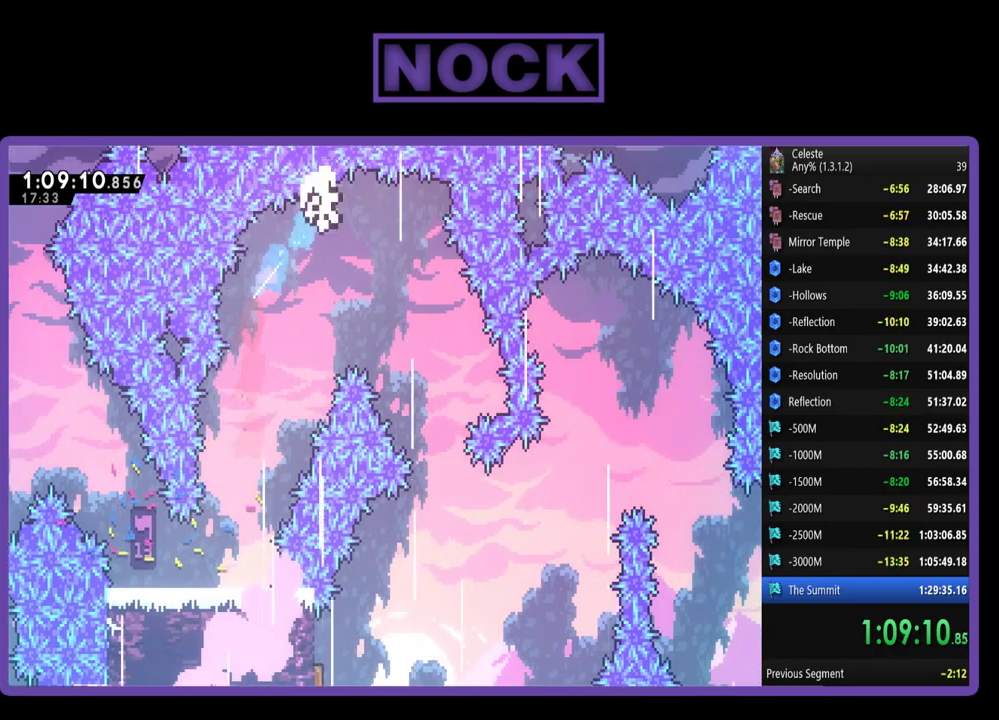
{"buttons": [], "left_stick": "center", "events": [[150, "R2", "up"], [200, "DPAD_RIGHT", "up"]]}
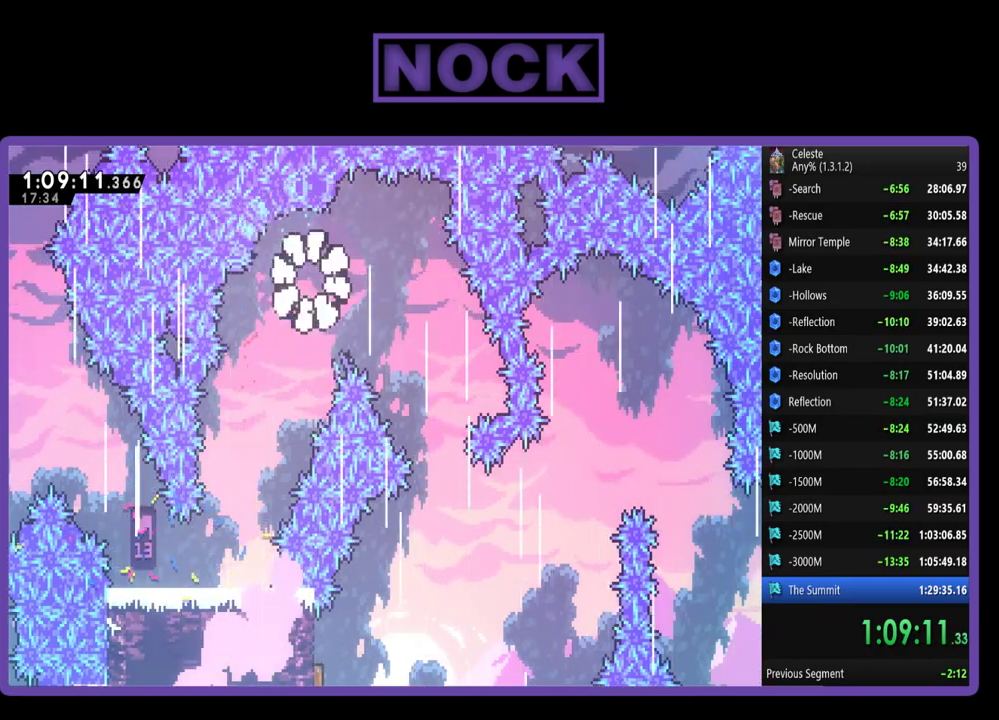
{"buttons": [], "left_stick": "center", "events": []}